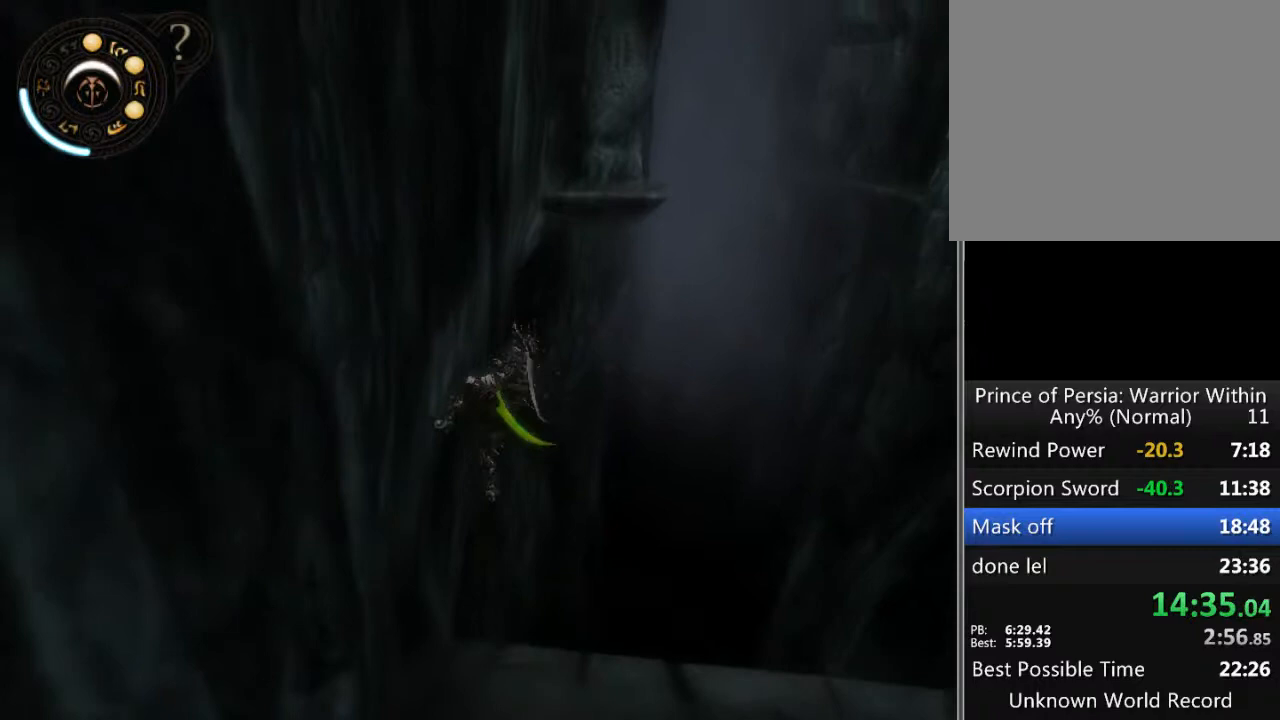
Gameplay with a controller (Xbox layout); each line is a JSON object with the inputs held at the frame after it. "events" lists button and stick changes between this image and that frame as [ms after this image, input, new state], when the widget could be followed in between. Not read: L1 L2 L3 R1 R2 R3.
{"buttons": [], "left_stick": "up", "right_stick": "center", "events": []}
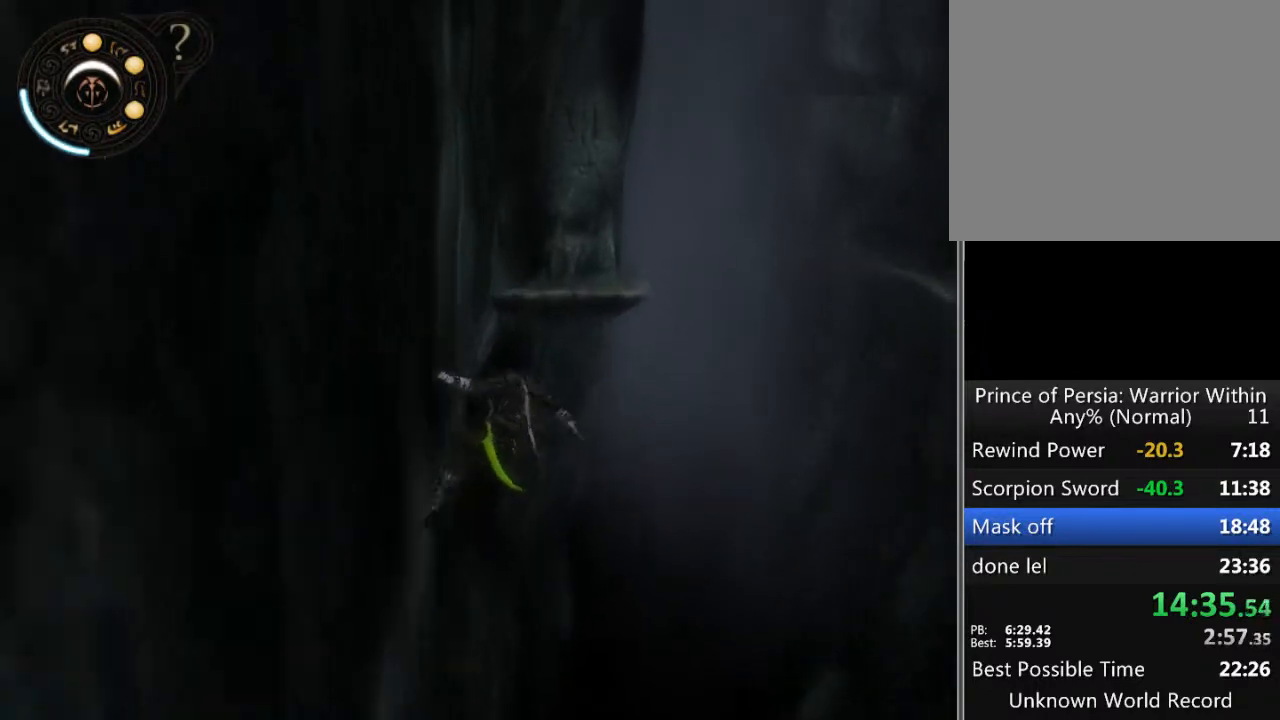
{"buttons": [], "left_stick": "up", "right_stick": "center", "events": []}
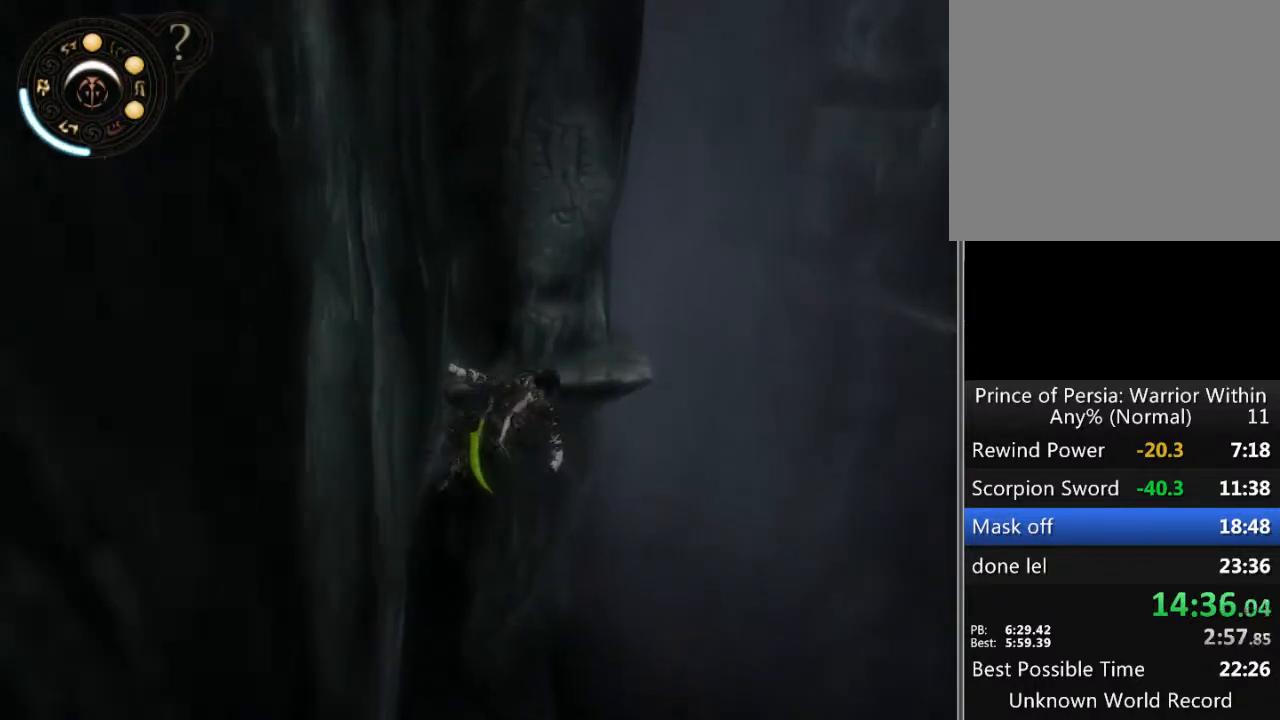
{"buttons": [], "left_stick": "up", "right_stick": "center", "events": [[300, "A", "down"], [367, "A", "up"], [433, "A", "down"], [500, "A", "up"]]}
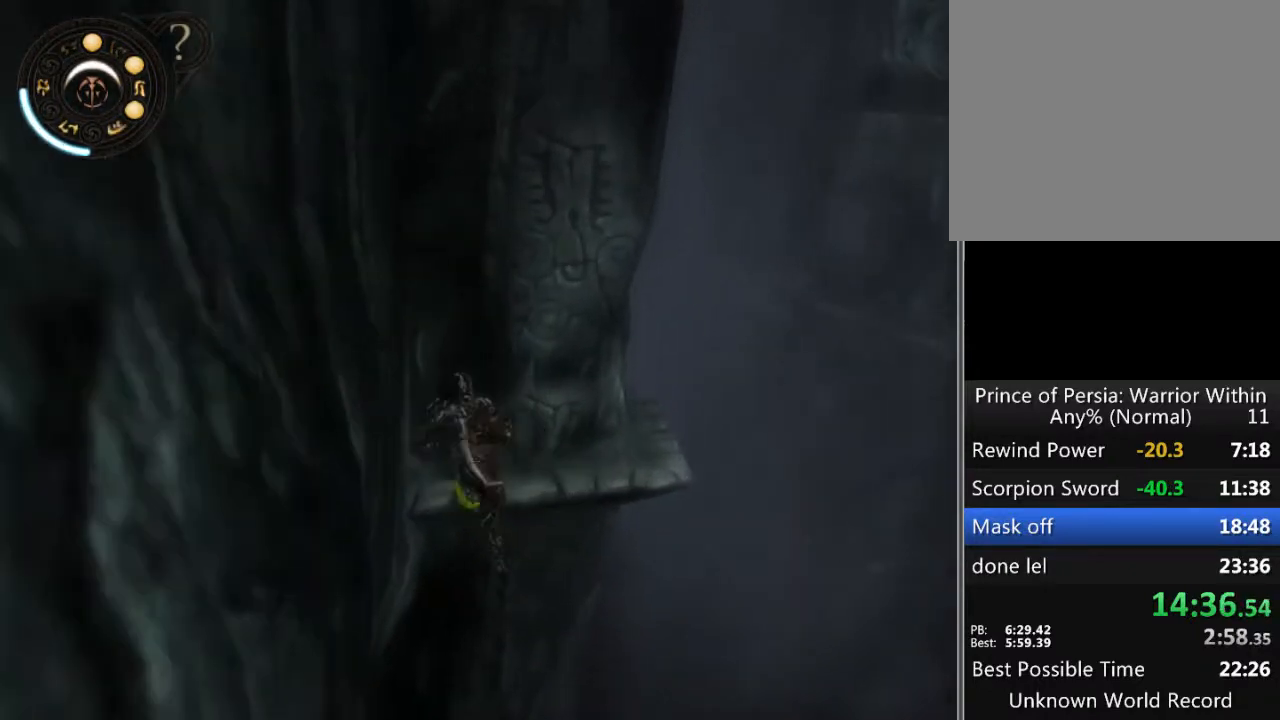
{"buttons": [], "left_stick": "up-right", "right_stick": "center", "events": [[67, "A", "down"], [100, "left_stick", "center"], [167, "A", "up"], [233, "left_stick", "up-right"]]}
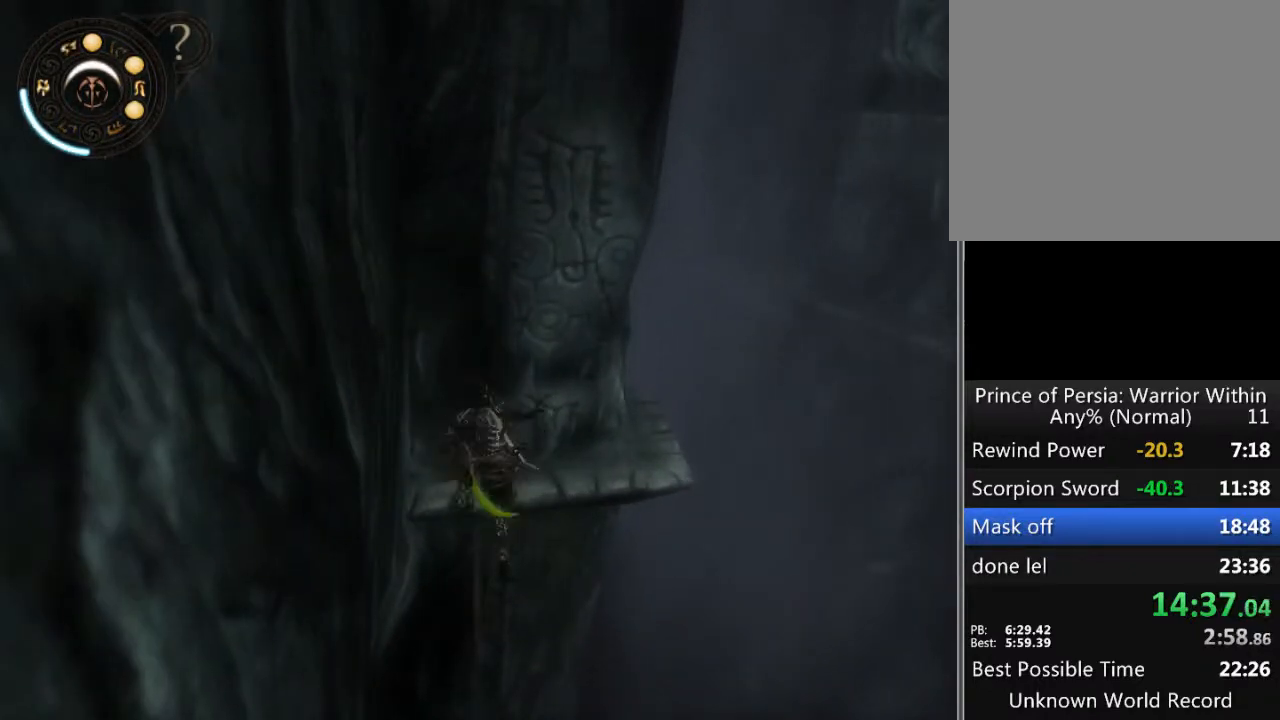
{"buttons": [], "left_stick": "up-right", "right_stick": "center", "events": []}
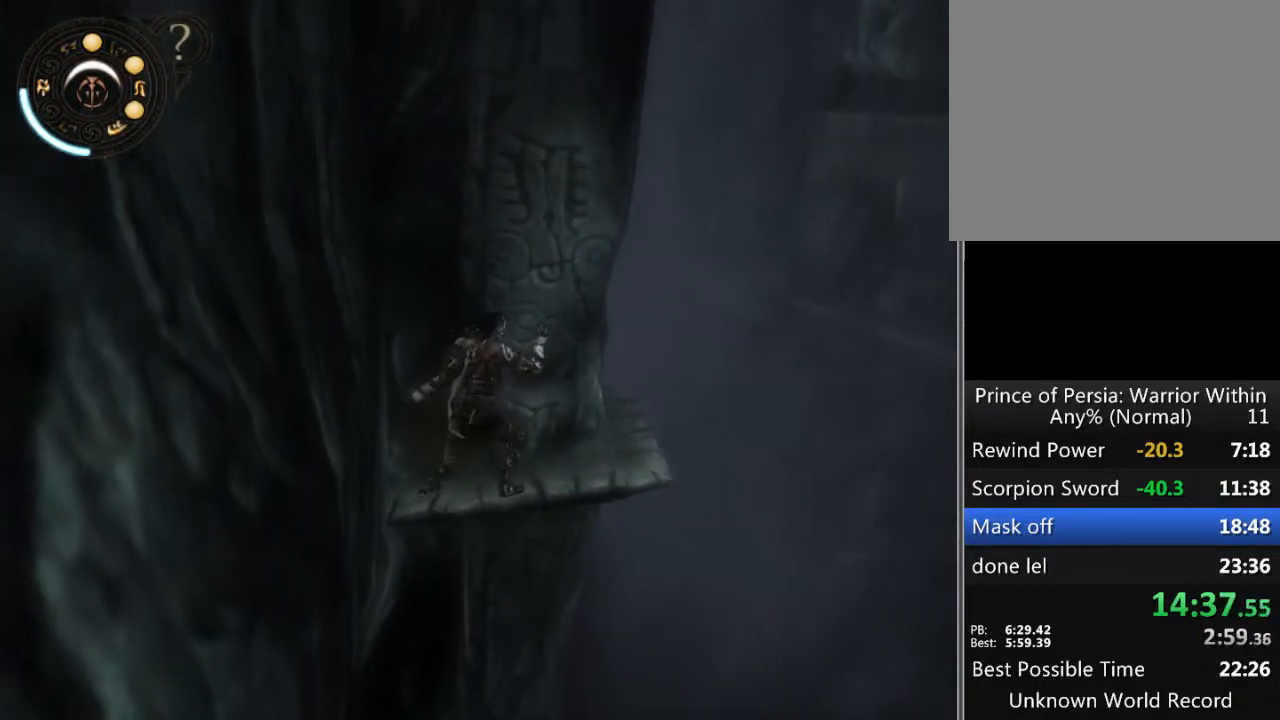
{"buttons": [], "left_stick": "up-right", "right_stick": "left", "events": [[367, "right_stick", "left"]]}
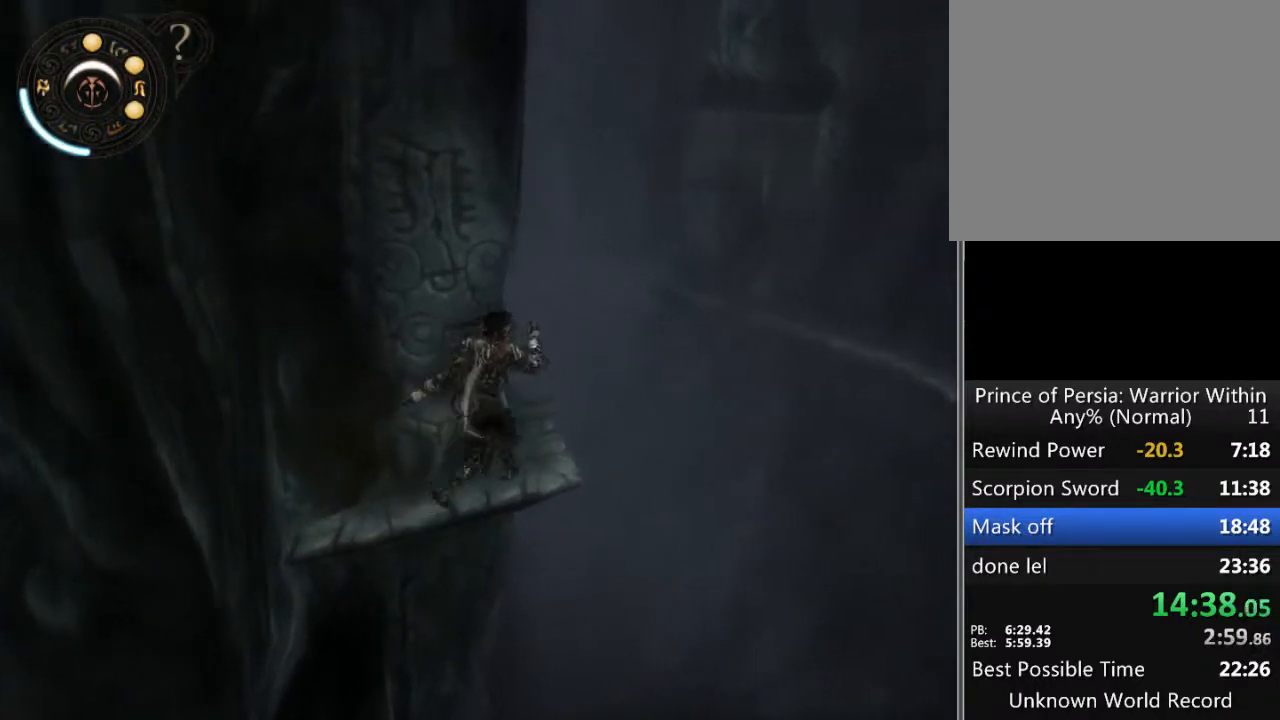
{"buttons": [], "left_stick": "up-right", "right_stick": "center", "events": [[133, "right_stick", "center"], [333, "right_stick", "left"], [500, "right_stick", "center"]]}
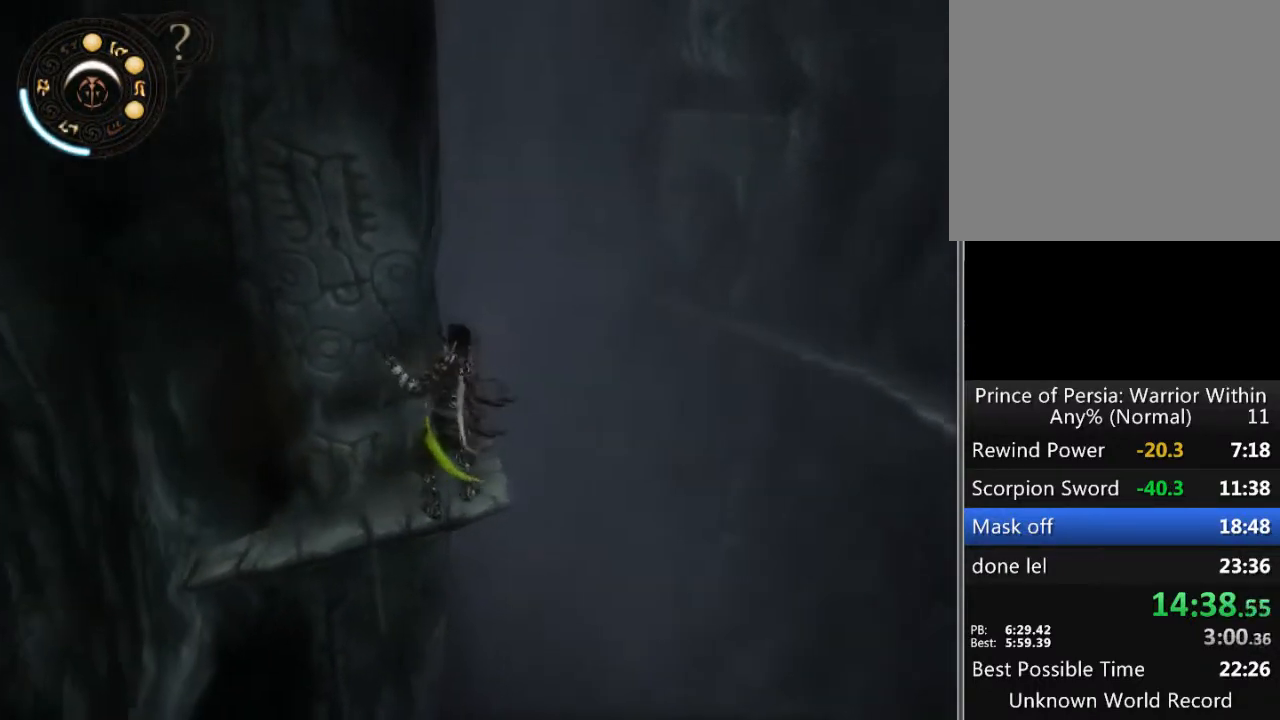
{"buttons": [], "left_stick": "up-right", "right_stick": "center", "events": []}
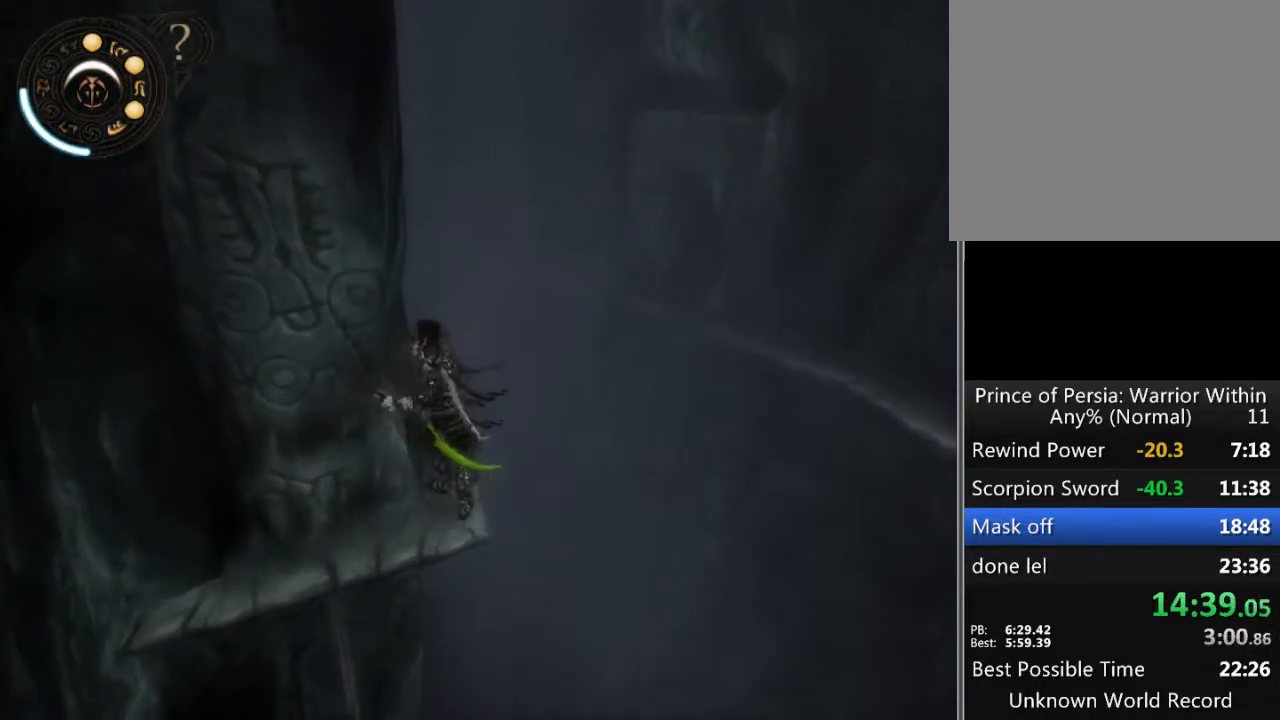
{"buttons": [], "left_stick": "up-right", "right_stick": "center", "events": [[367, "A", "down"], [467, "A", "up"]]}
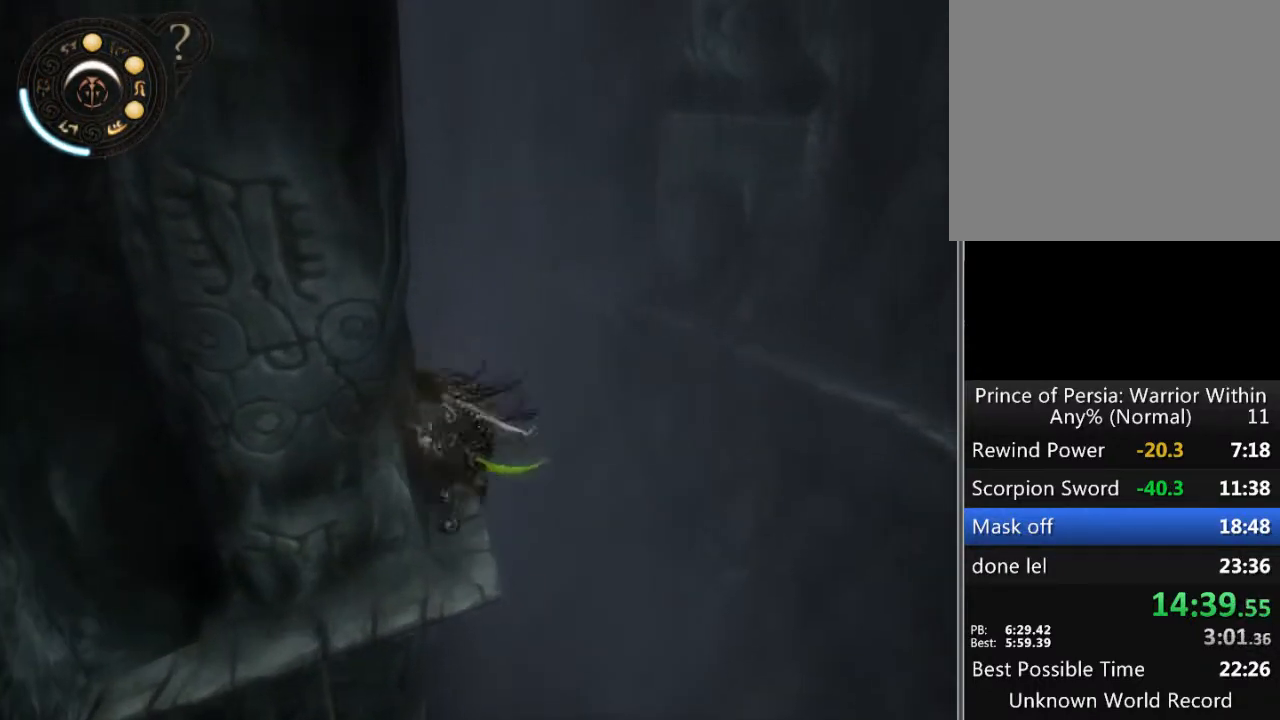
{"buttons": [], "left_stick": "up-left", "right_stick": "center", "events": [[200, "left_stick", "center"], [500, "left_stick", "up-left"]]}
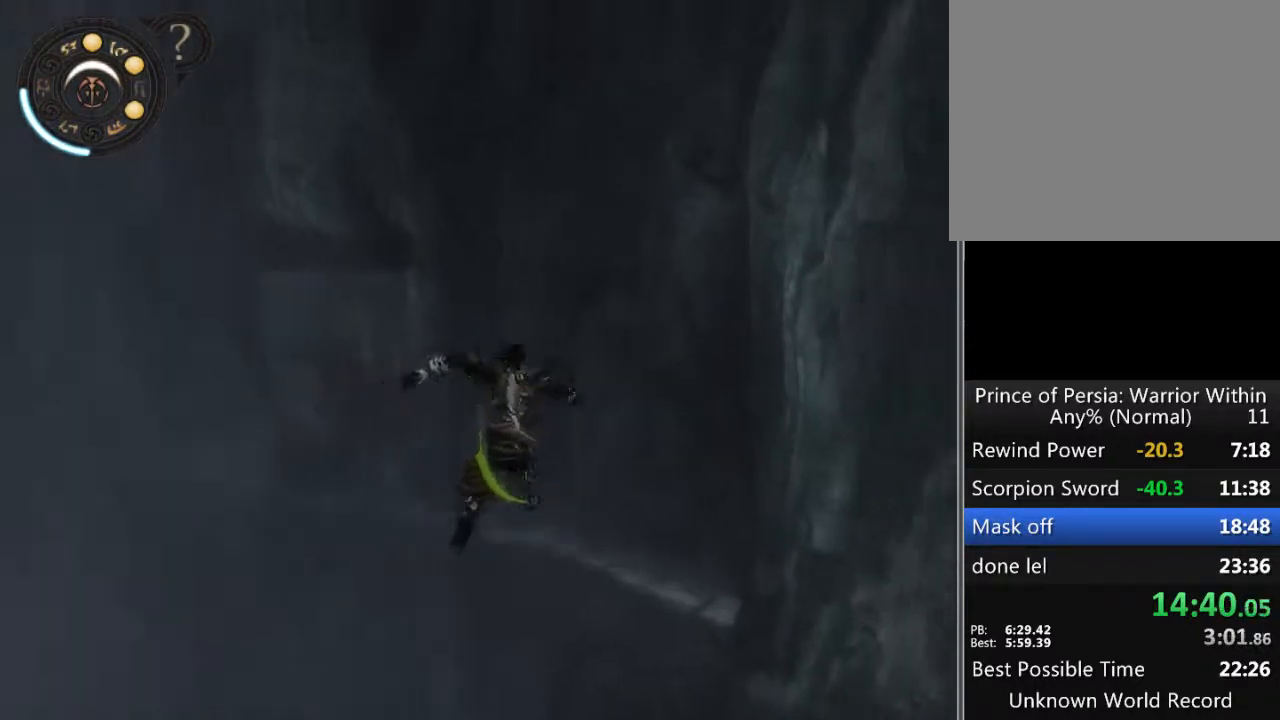
{"buttons": [], "left_stick": "up-left", "right_stick": "center", "events": []}
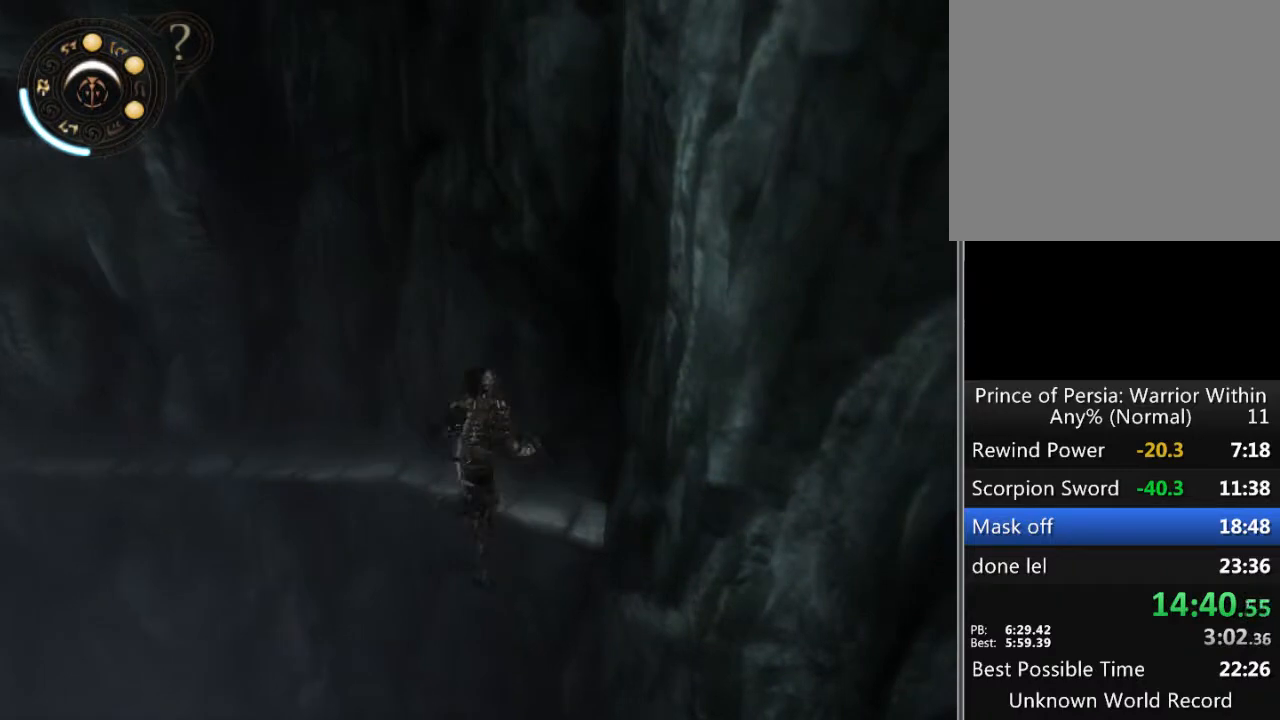
{"buttons": [], "left_stick": "up-left", "right_stick": "center", "events": []}
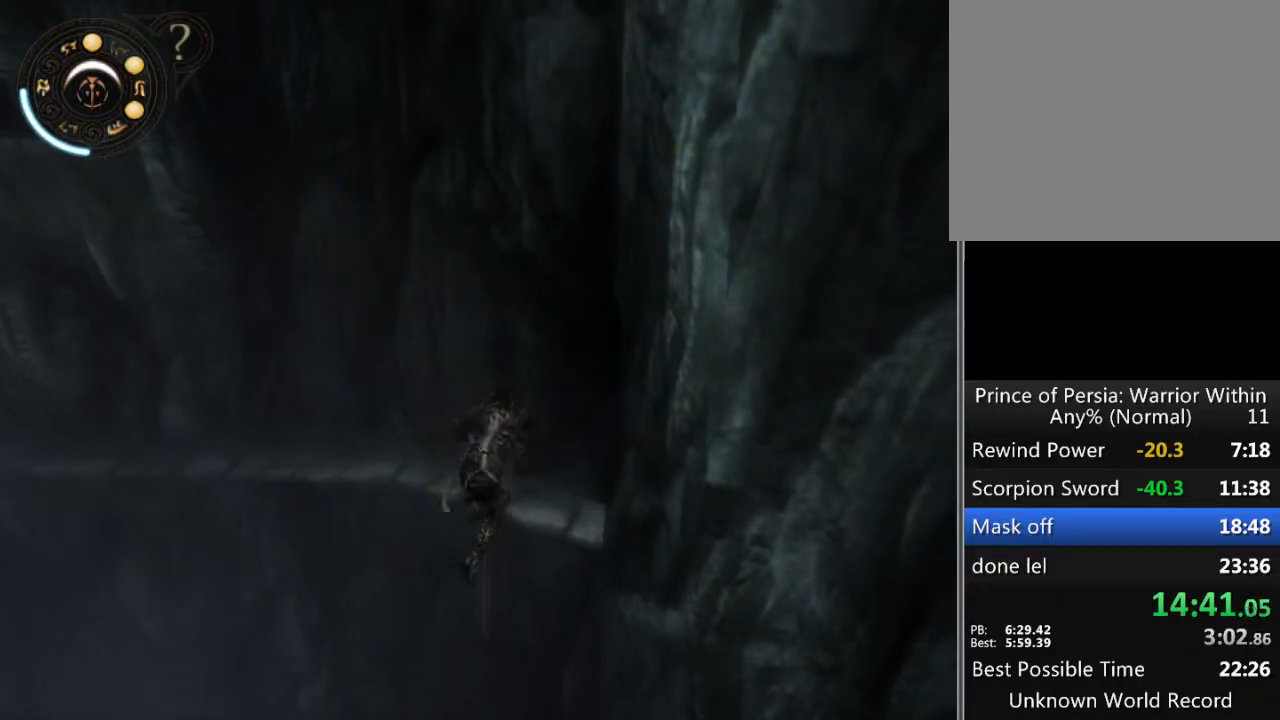
{"buttons": [], "left_stick": "up-left", "right_stick": "center", "events": []}
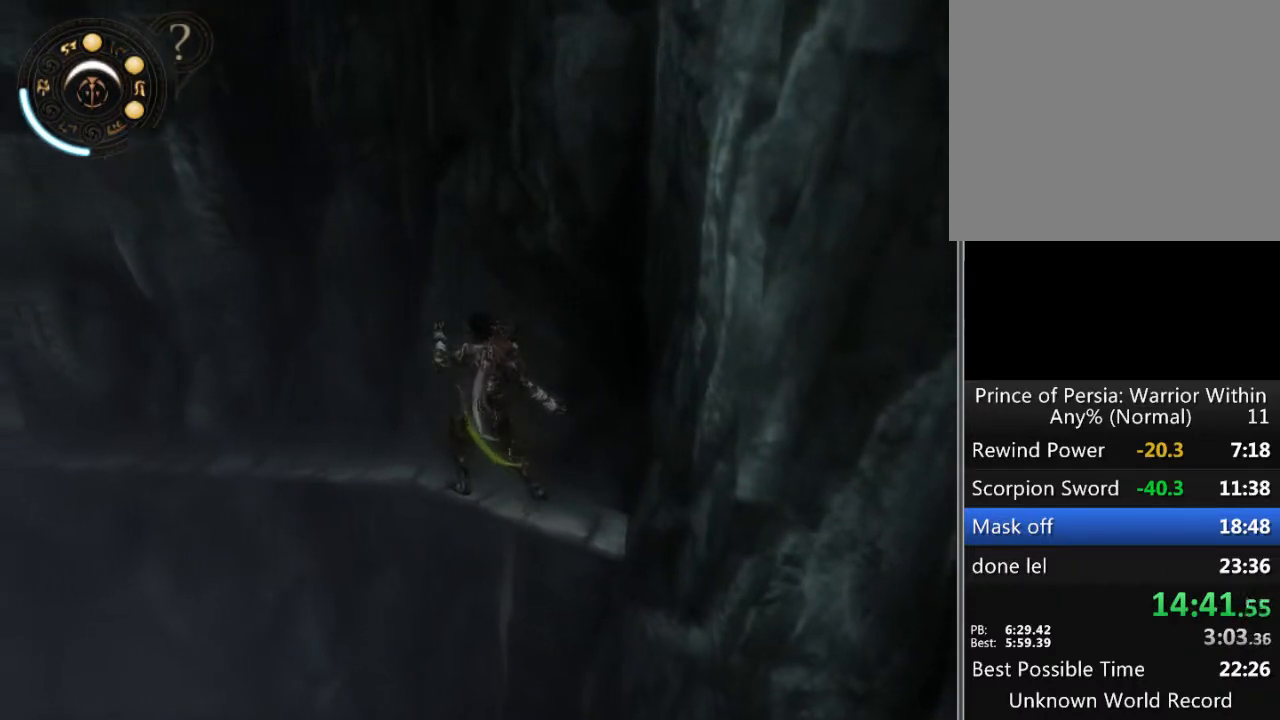
{"buttons": [], "left_stick": "up-left", "right_stick": "center", "events": []}
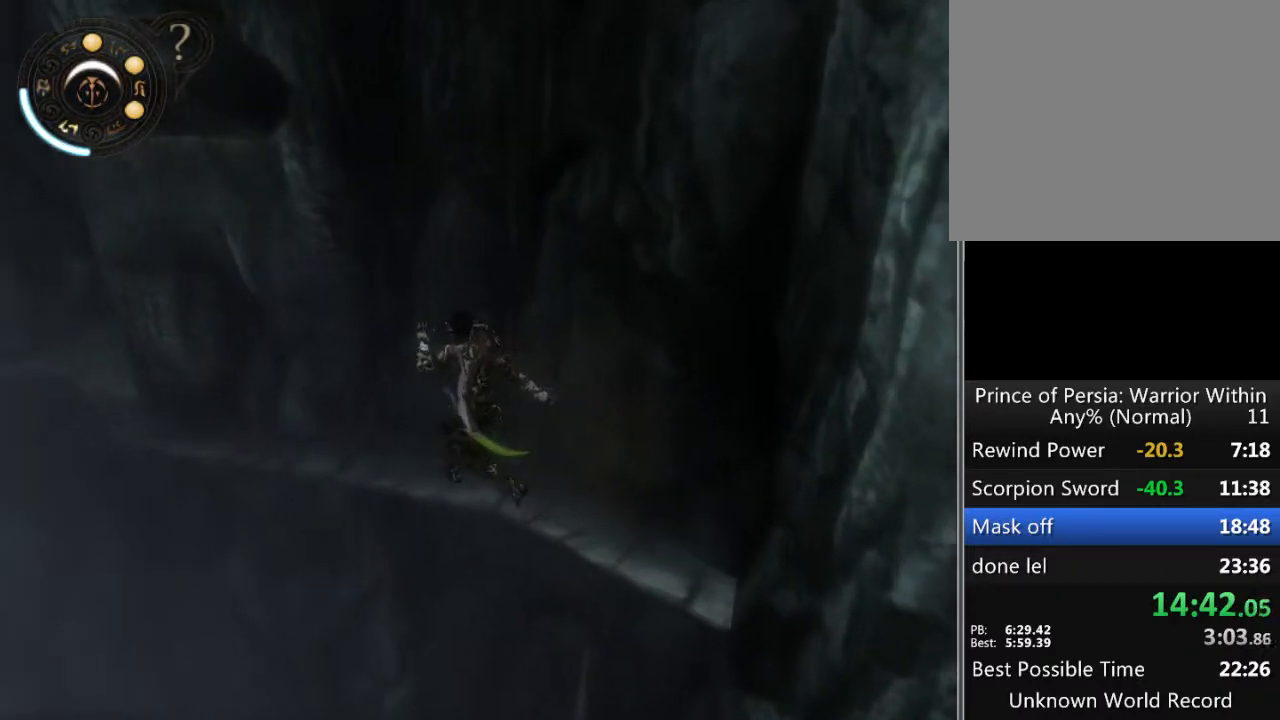
{"buttons": [], "left_stick": "up-left", "right_stick": "right", "events": [[67, "right_stick", "right"]]}
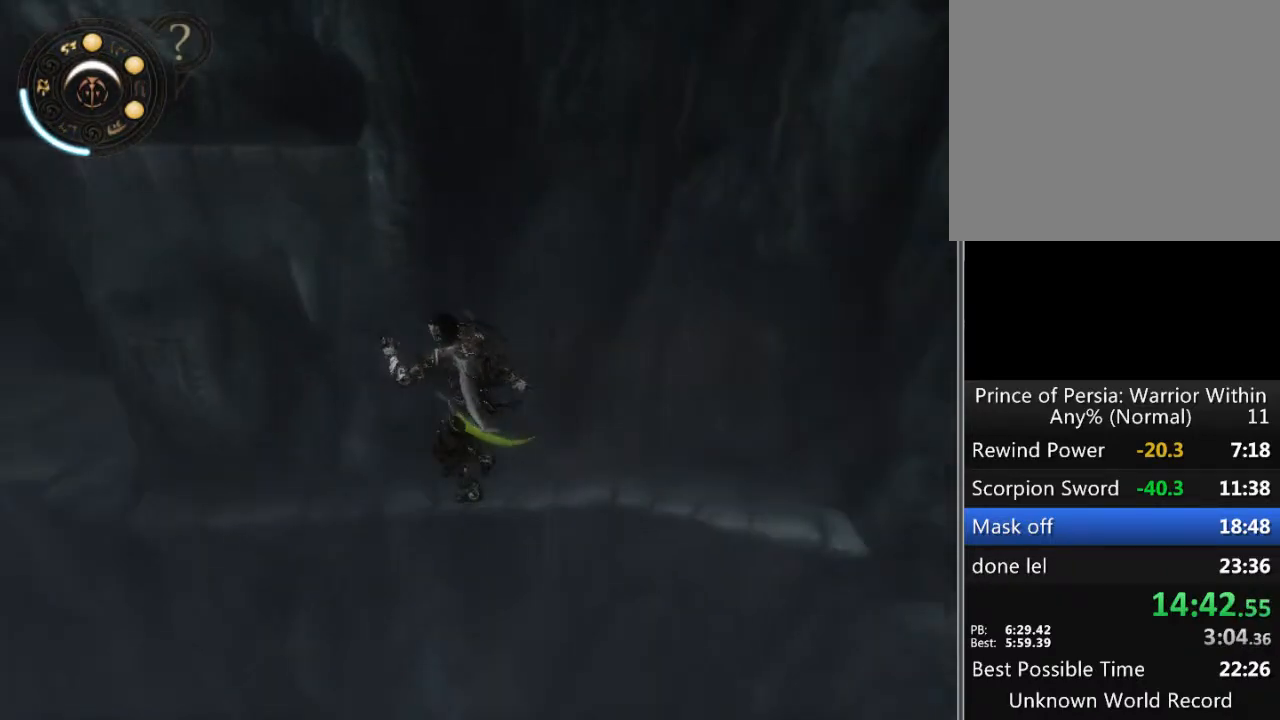
{"buttons": [], "left_stick": "up-left", "right_stick": "center", "events": [[33, "right_stick", "center"]]}
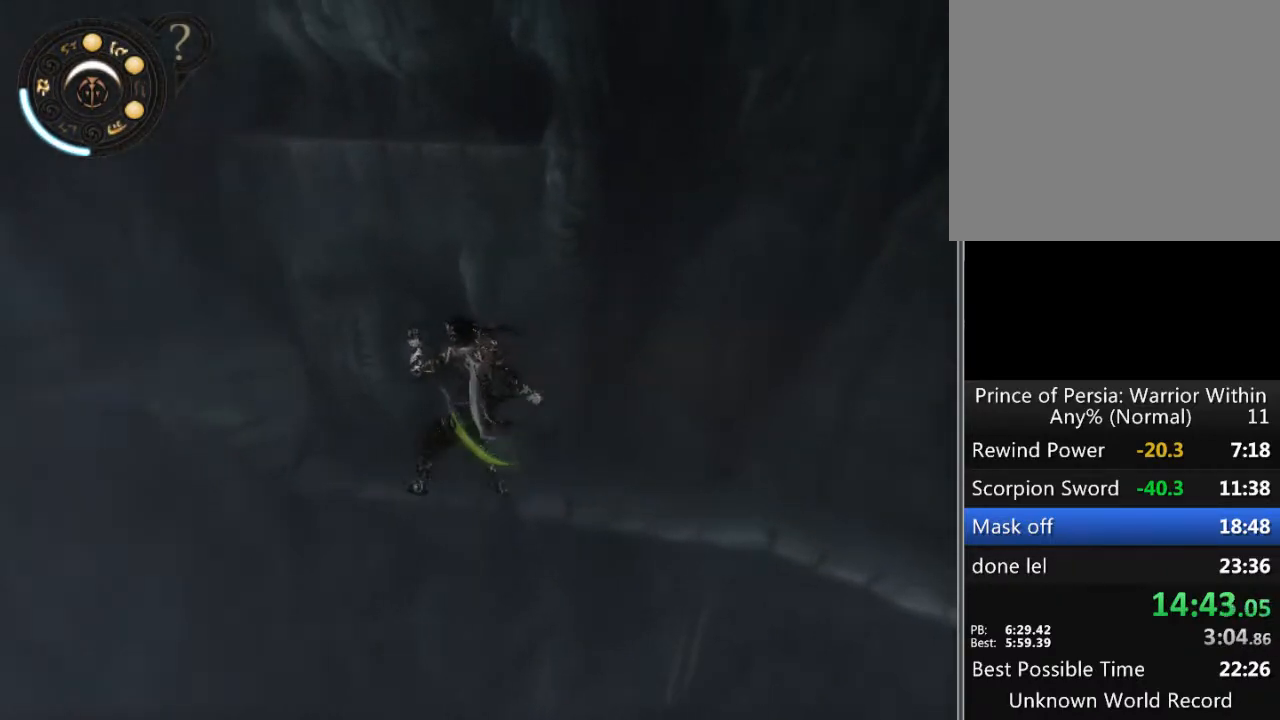
{"buttons": [], "left_stick": "center", "right_stick": "center", "events": [[400, "left_stick", "center"], [433, "A", "down"], [500, "A", "up"]]}
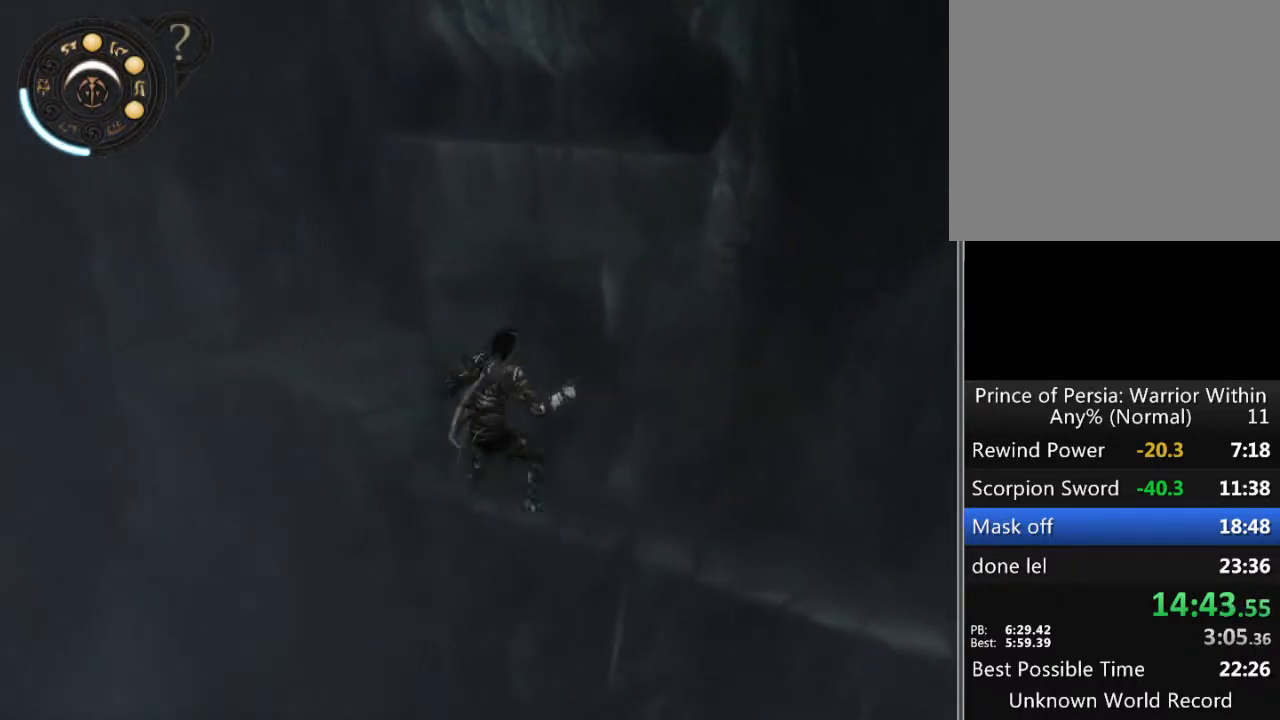
{"buttons": [], "left_stick": "up-left", "right_stick": "center", "events": [[67, "left_stick", "up-left"]]}
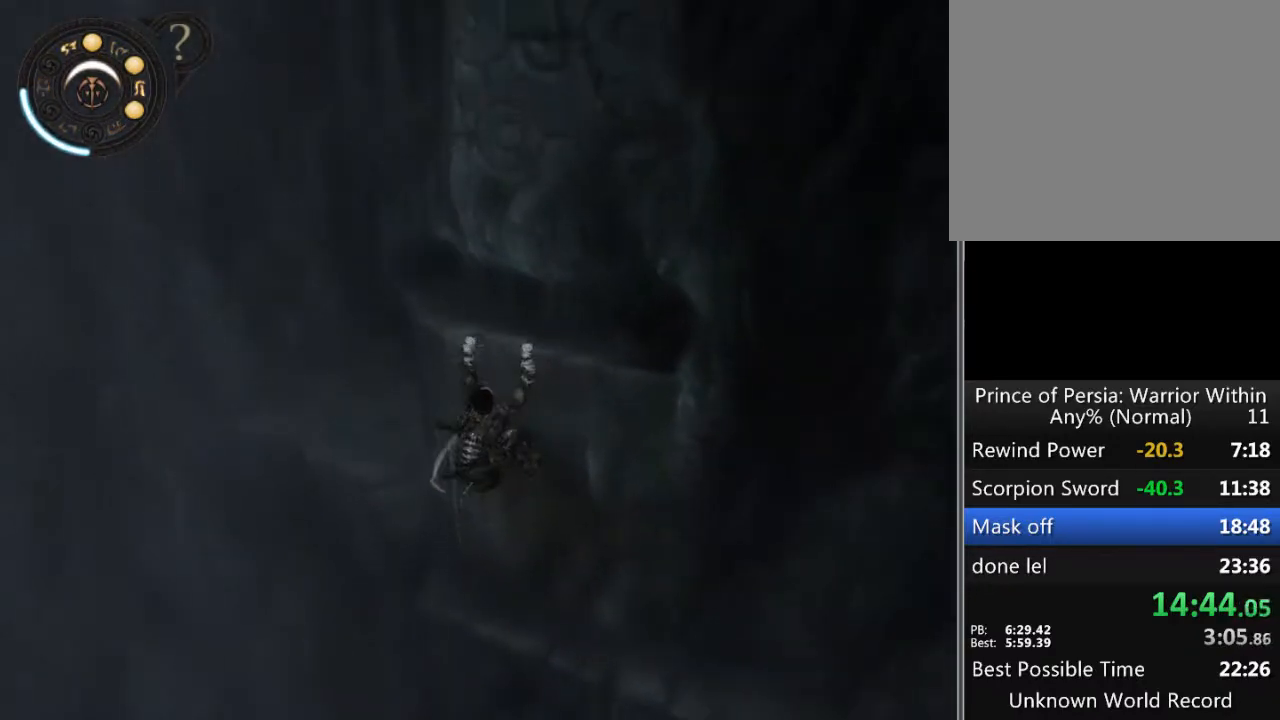
{"buttons": [], "left_stick": "up-left", "right_stick": "center", "events": []}
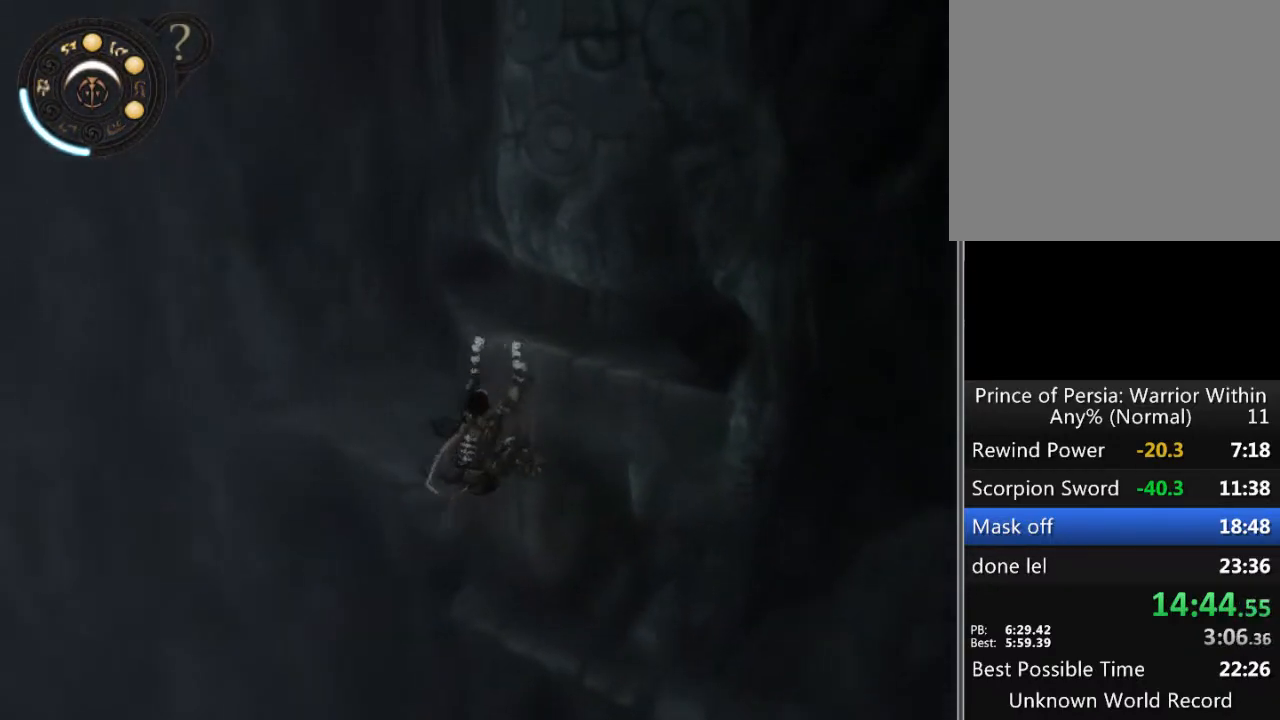
{"buttons": [], "left_stick": "up-left", "right_stick": "center", "events": []}
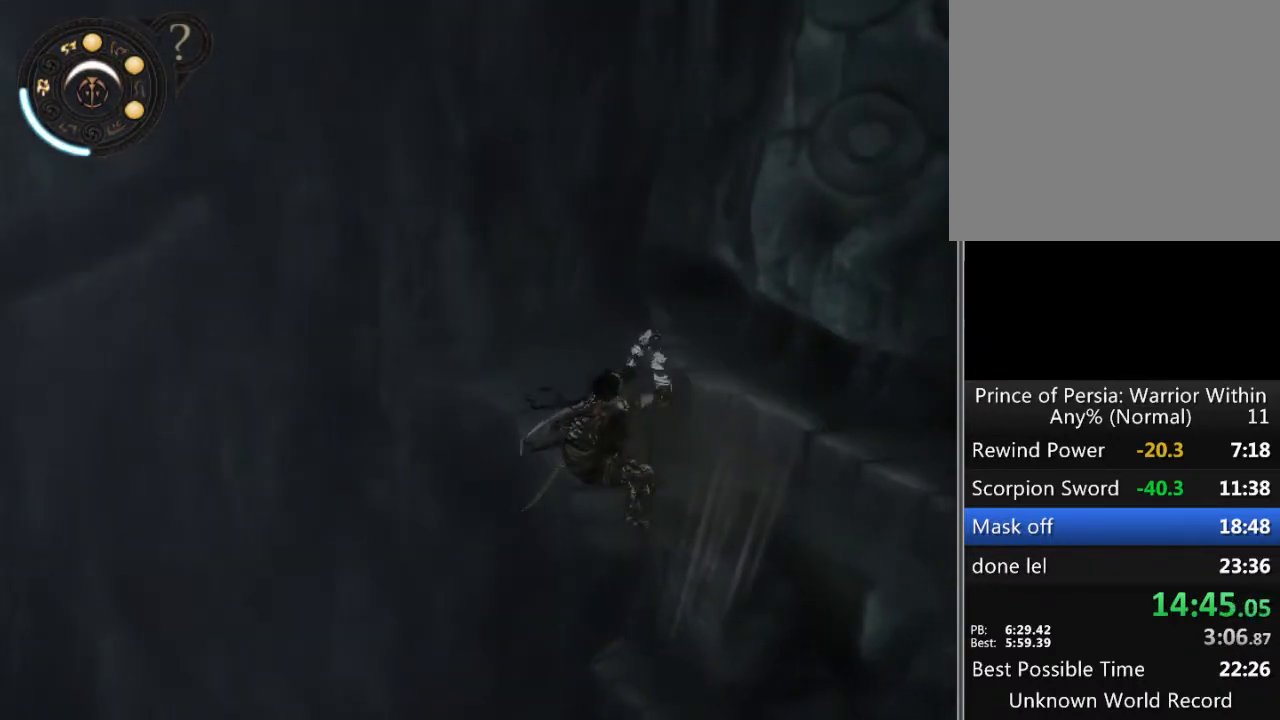
{"buttons": ["A"], "left_stick": "up-left", "right_stick": "center", "events": [[300, "A", "down"], [367, "A", "up"], [433, "A", "down"]]}
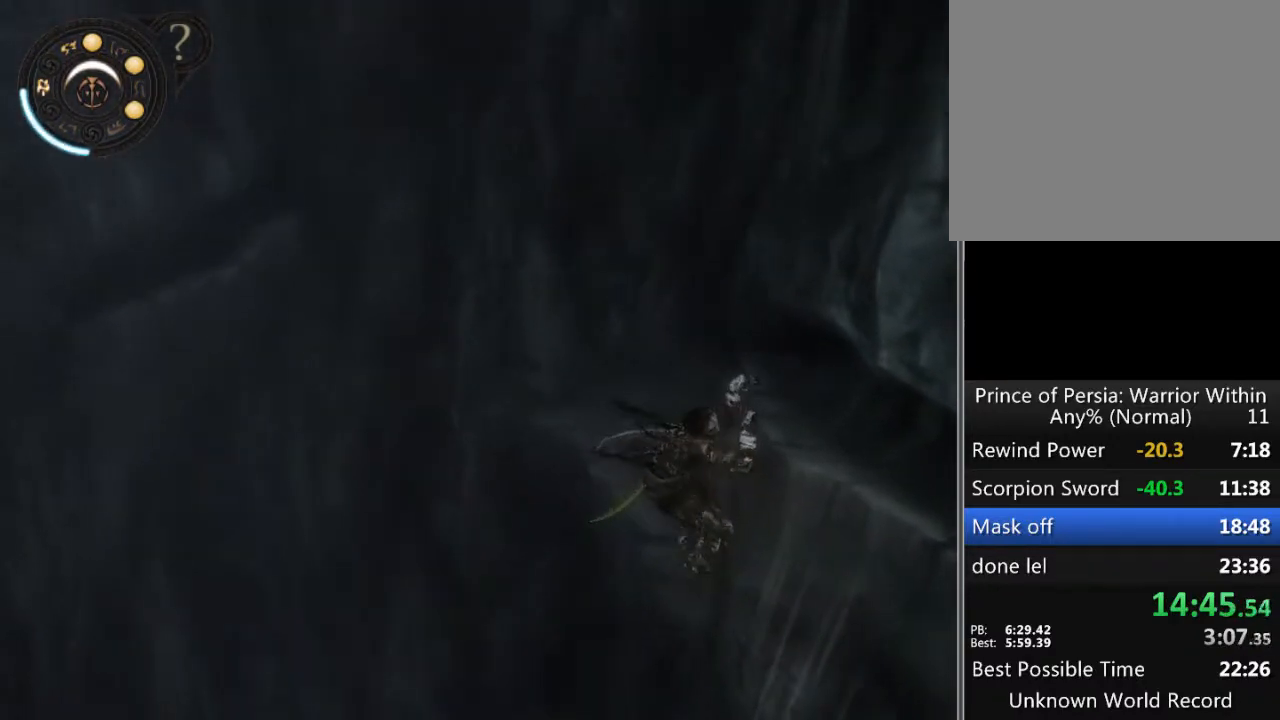
{"buttons": [], "left_stick": "up-left", "right_stick": "center", "events": [[33, "A", "up"], [100, "A", "down"], [167, "A", "up"], [233, "A", "down"], [333, "A", "up"], [400, "A", "down"], [467, "A", "up"]]}
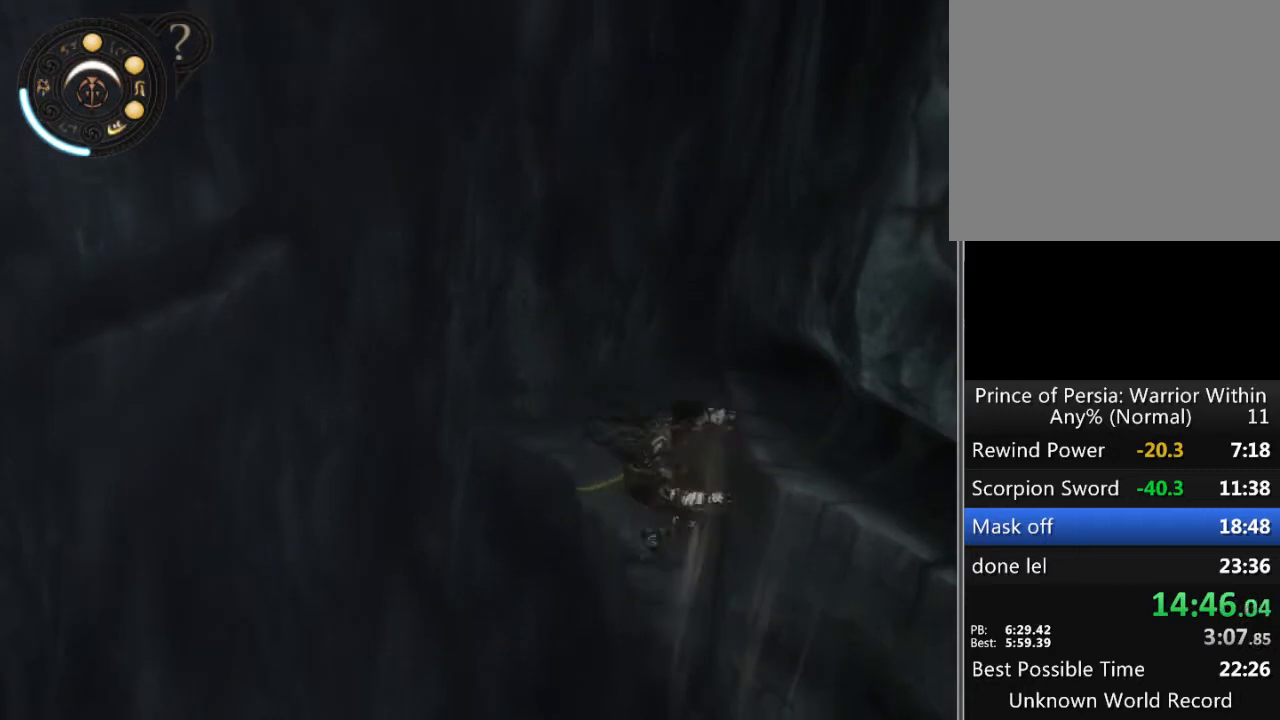
{"buttons": [], "left_stick": "up", "right_stick": "center", "events": [[33, "A", "down"], [67, "A", "up"], [433, "left_stick", "up"]]}
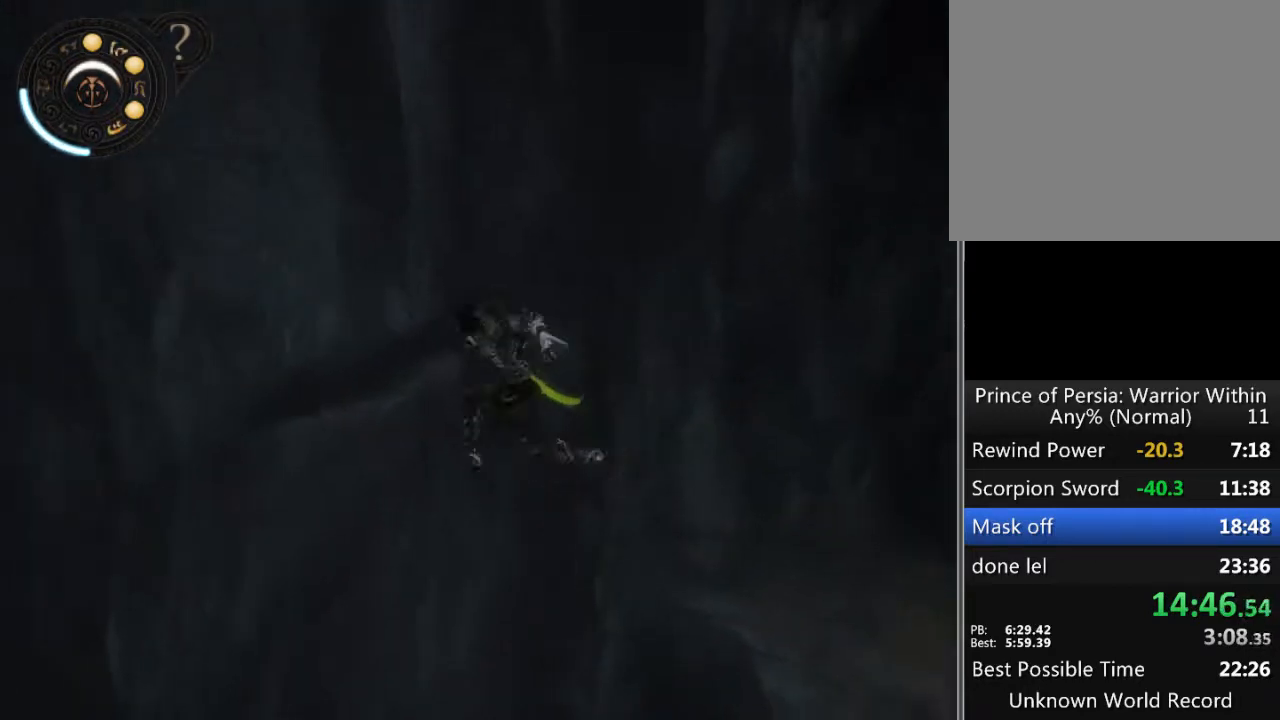
{"buttons": [], "left_stick": "up-right", "right_stick": "center", "events": [[67, "left_stick", "up-right"]]}
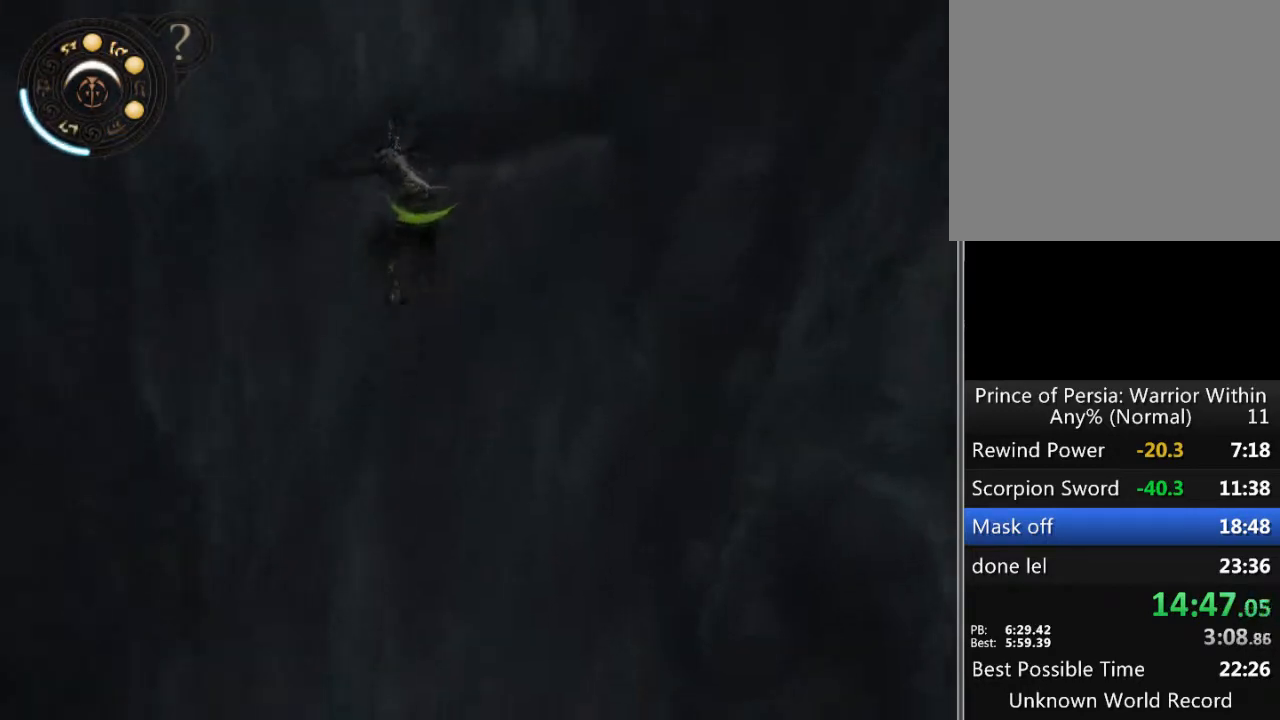
{"buttons": [], "left_stick": "up-right", "right_stick": "center", "events": []}
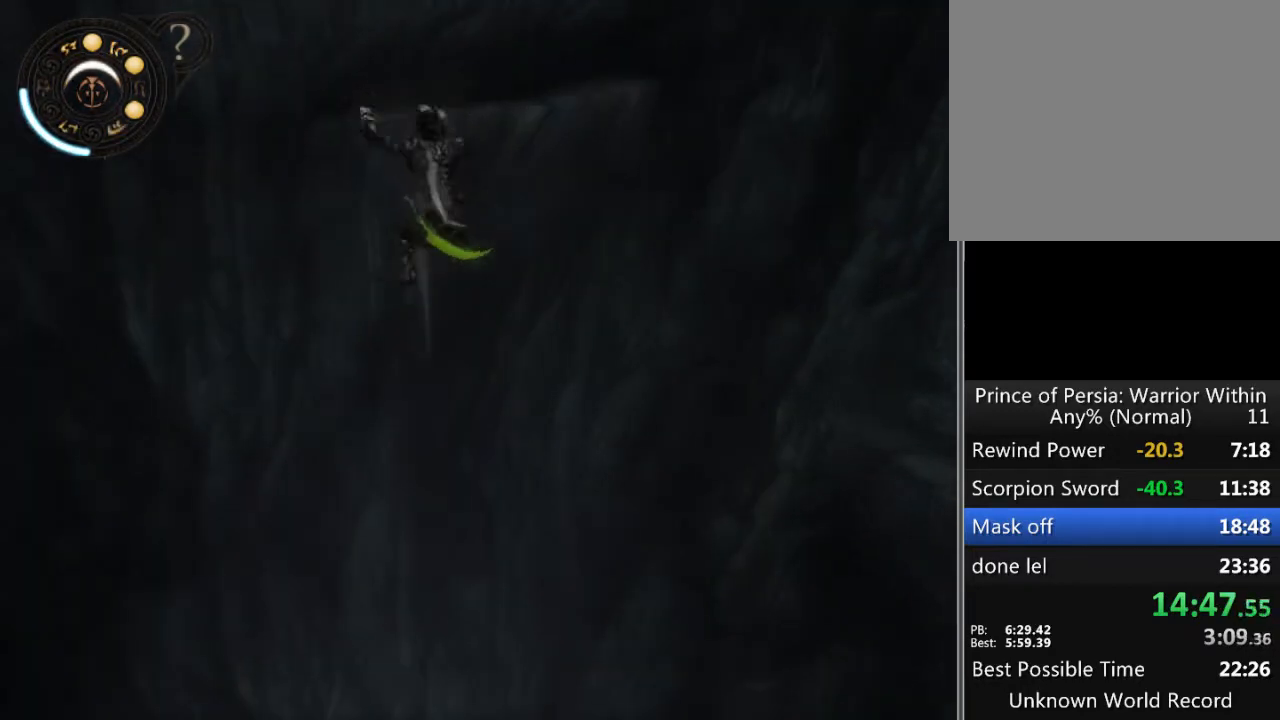
{"buttons": [], "left_stick": "up-right", "right_stick": "center", "events": []}
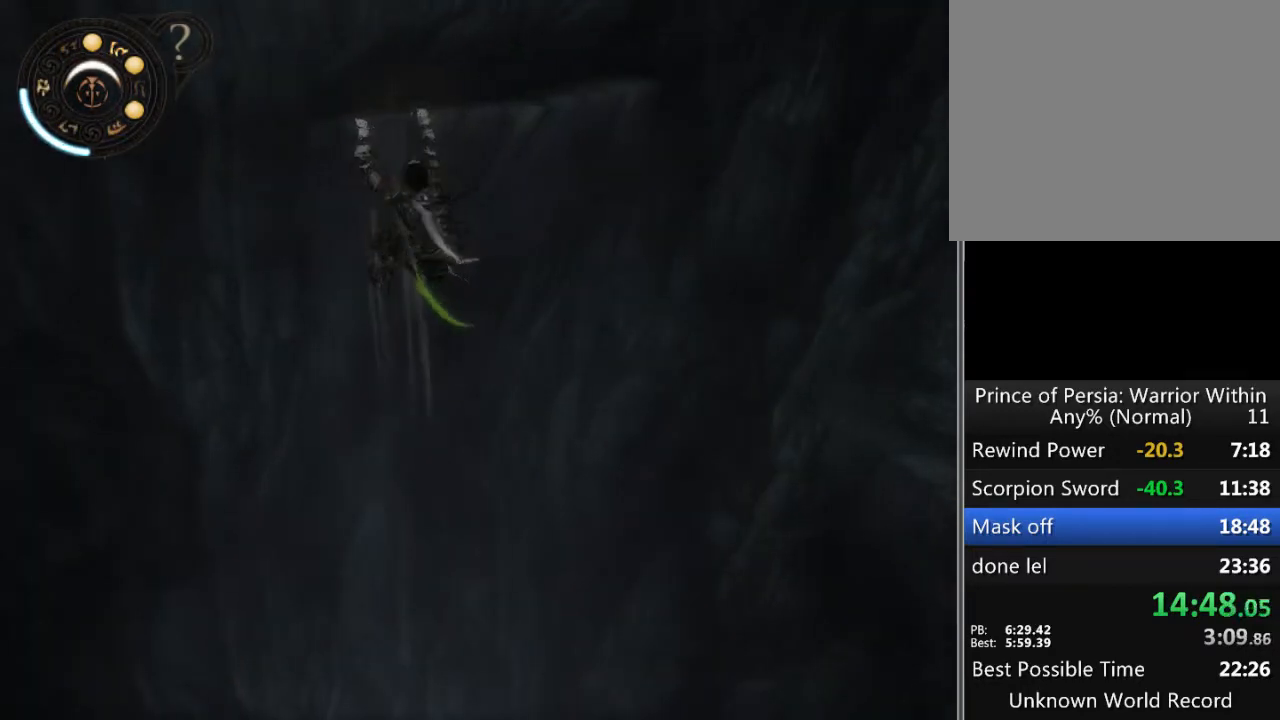
{"buttons": [], "left_stick": "up-right", "right_stick": "center", "events": []}
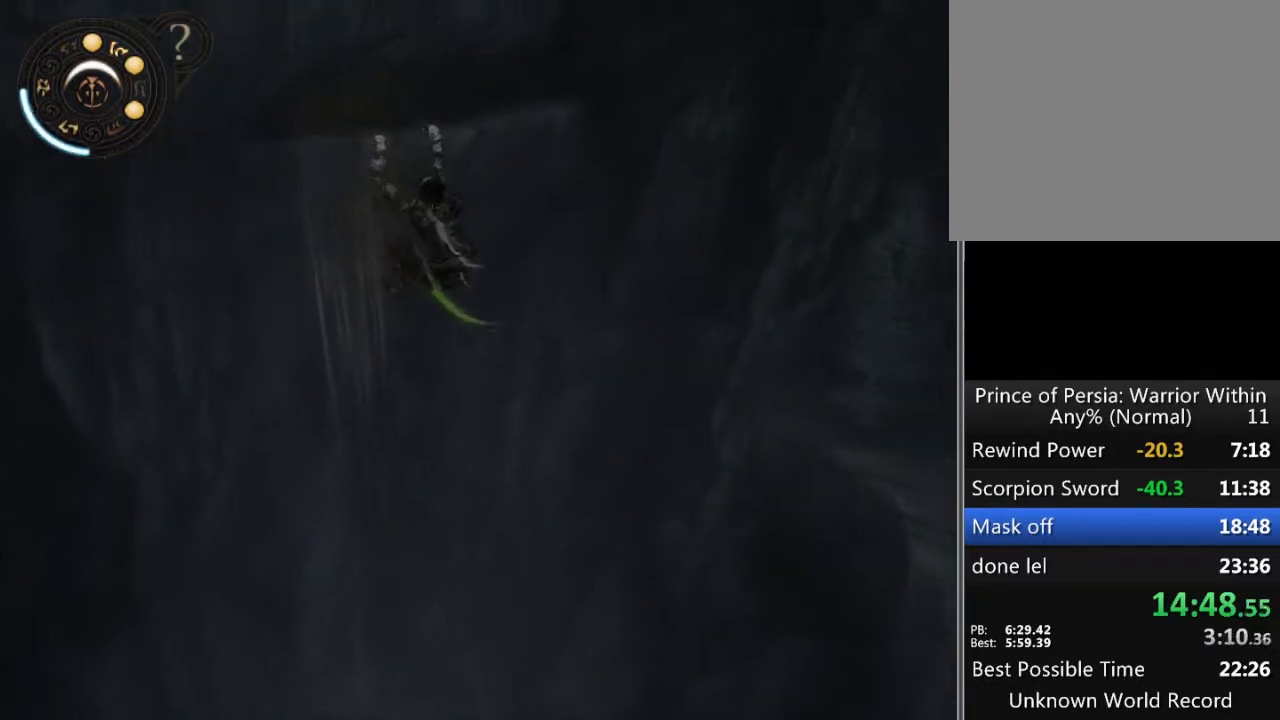
{"buttons": [], "left_stick": "up-right", "right_stick": "center", "events": []}
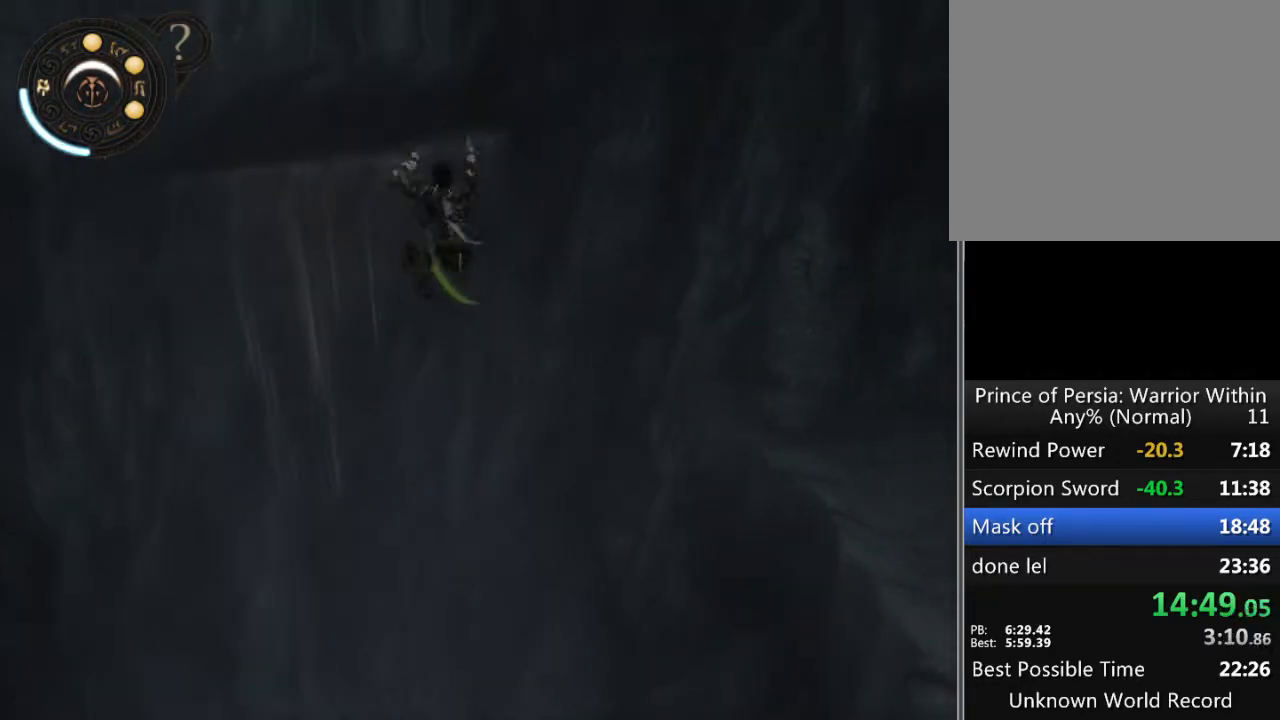
{"buttons": [], "left_stick": "up-right", "right_stick": "center", "events": [[400, "A", "down"], [467, "A", "up"]]}
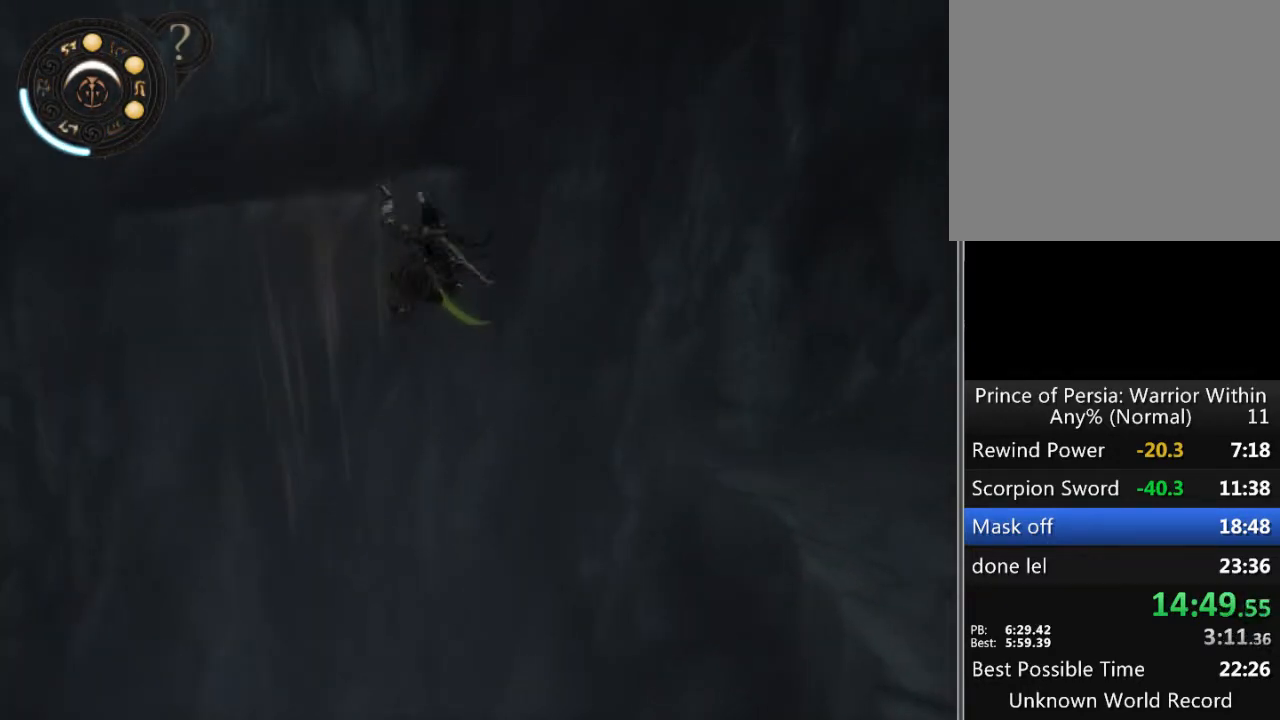
{"buttons": [], "left_stick": "center", "right_stick": "center", "events": [[33, "A", "down"], [100, "A", "up"], [200, "A", "down"], [233, "A", "up"], [433, "left_stick", "center"]]}
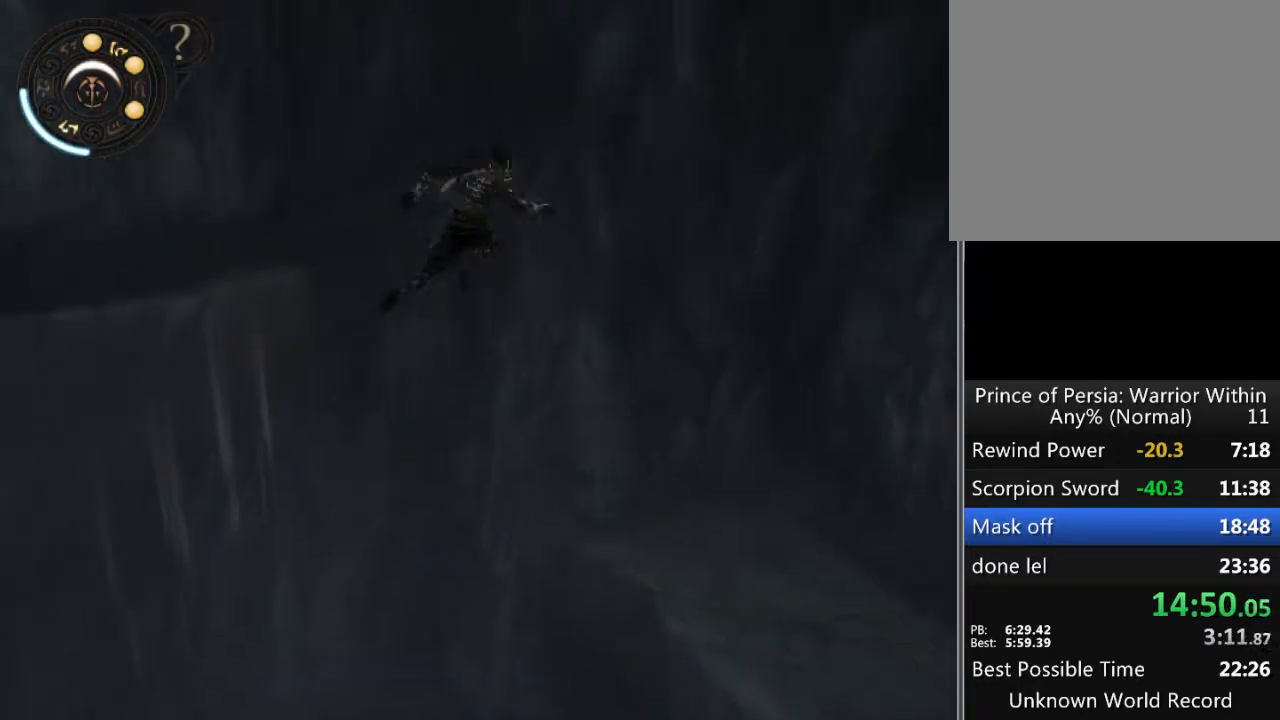
{"buttons": ["SELECT"], "left_stick": "center", "right_stick": "center", "events": [[100, "SELECT", "down"], [233, "SELECT", "up"], [367, "SELECT", "down"], [433, "SELECT", "up"], [500, "SELECT", "down"]]}